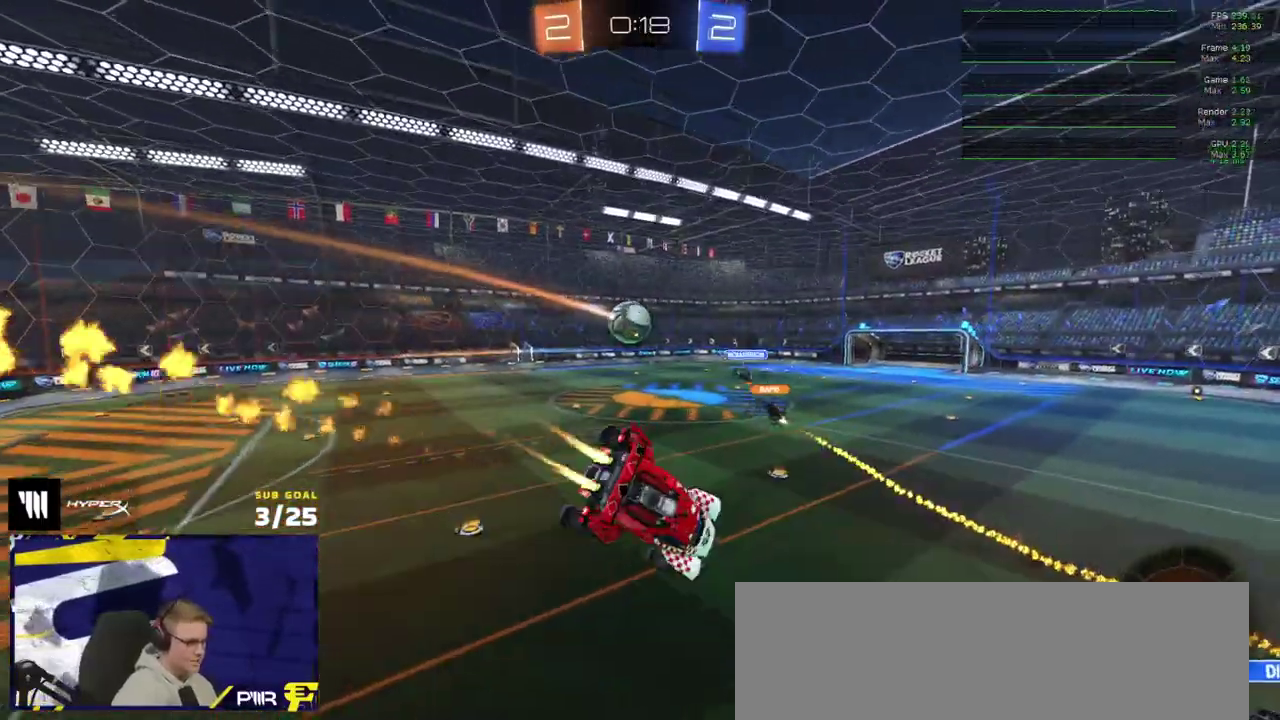
Gameplay with a controller (Xbox layout); each line is a JSON object with the inputs held at the frame after it. "events" lists button and stick changes between this image and that frame as [ms after this image, input, new state], when the widget could be followed in between. Not read: L3.
{"buttons": ["R2"], "right_stick": "center", "events": [[83, "R1", "up"], [167, "L1", "up"]]}
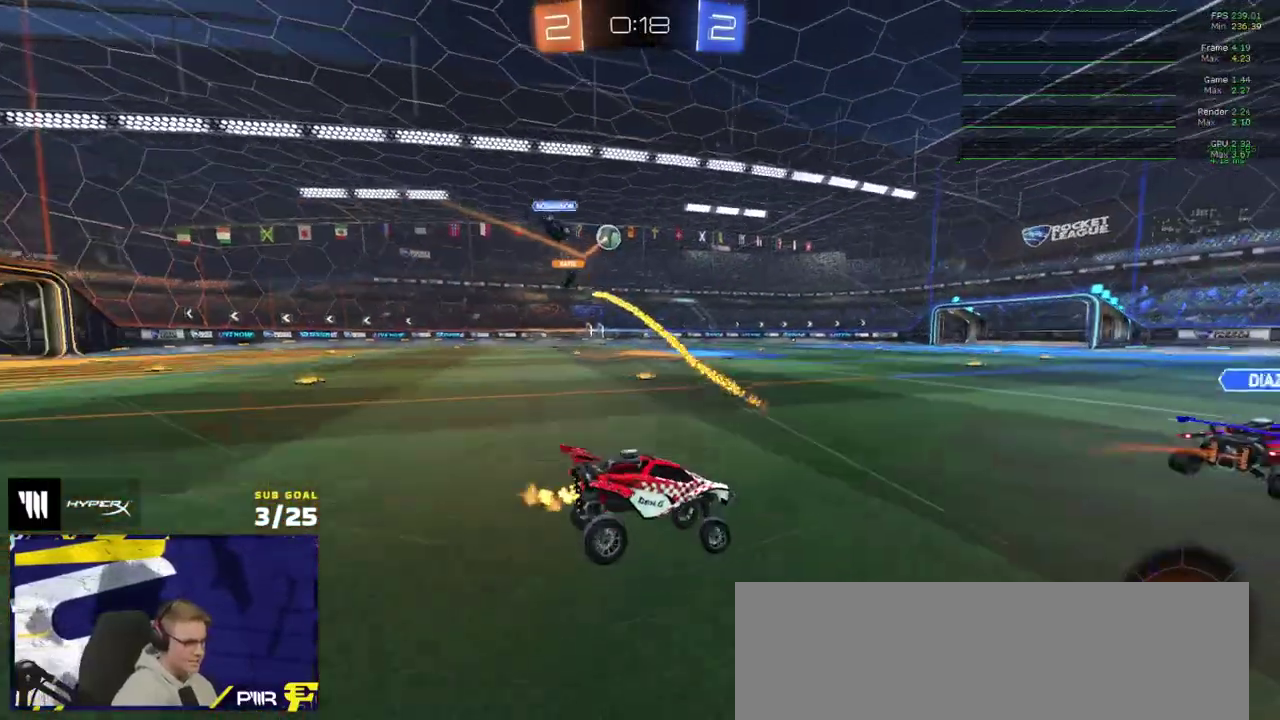
{"buttons": ["A", "L1", "R2"], "right_stick": "center", "events": [[267, "R1", "down"], [400, "A", "down"], [417, "R2", "up"], [450, "L1", "down"], [483, "R1", "up"], [483, "R2", "down"]]}
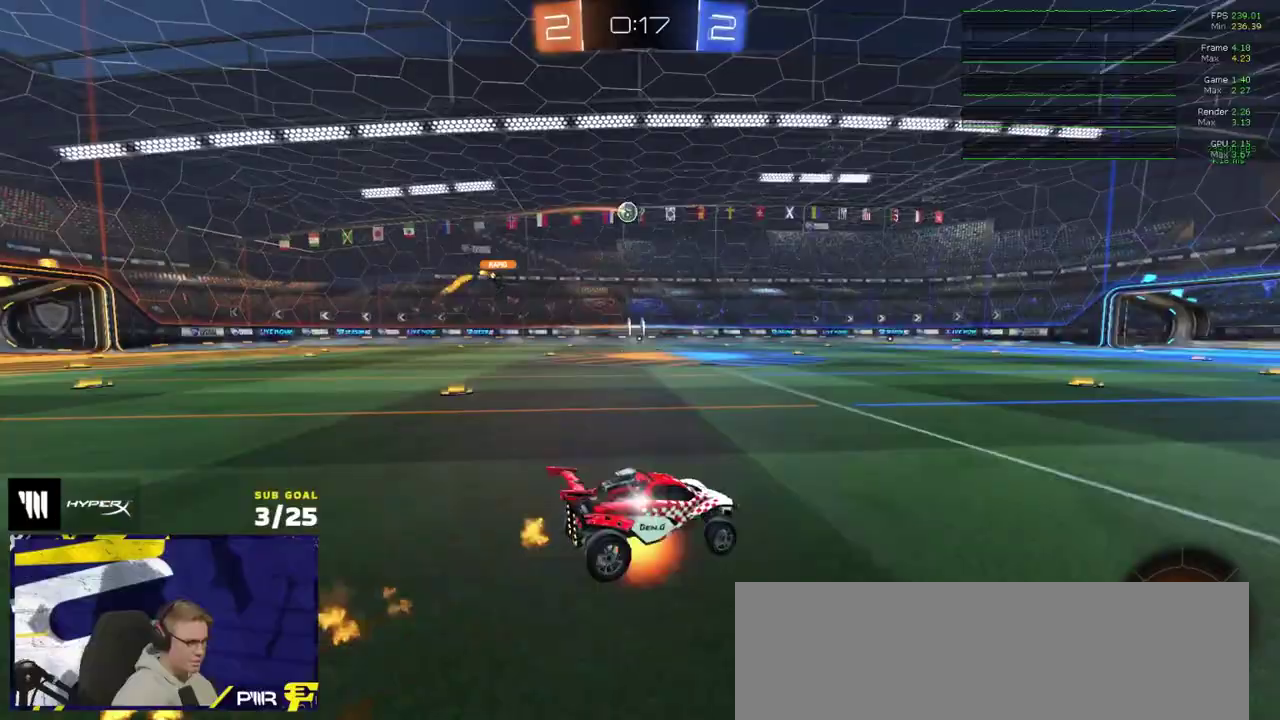
{"buttons": ["L1", "R2"], "right_stick": "center", "events": [[83, "A", "up"], [133, "Y", "down"], [200, "Y", "up"]]}
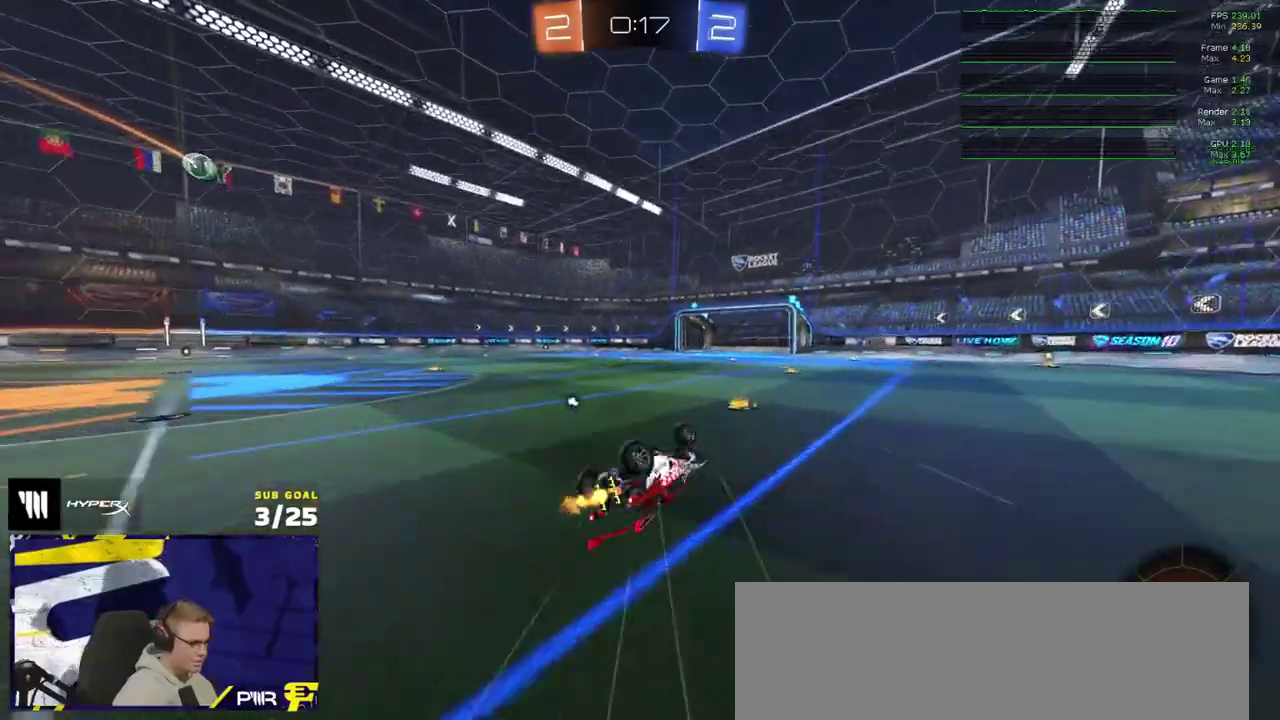
{"buttons": ["R2"], "right_stick": "center", "events": [[133, "Y", "down"], [217, "Y", "up"], [317, "L1", "up"]]}
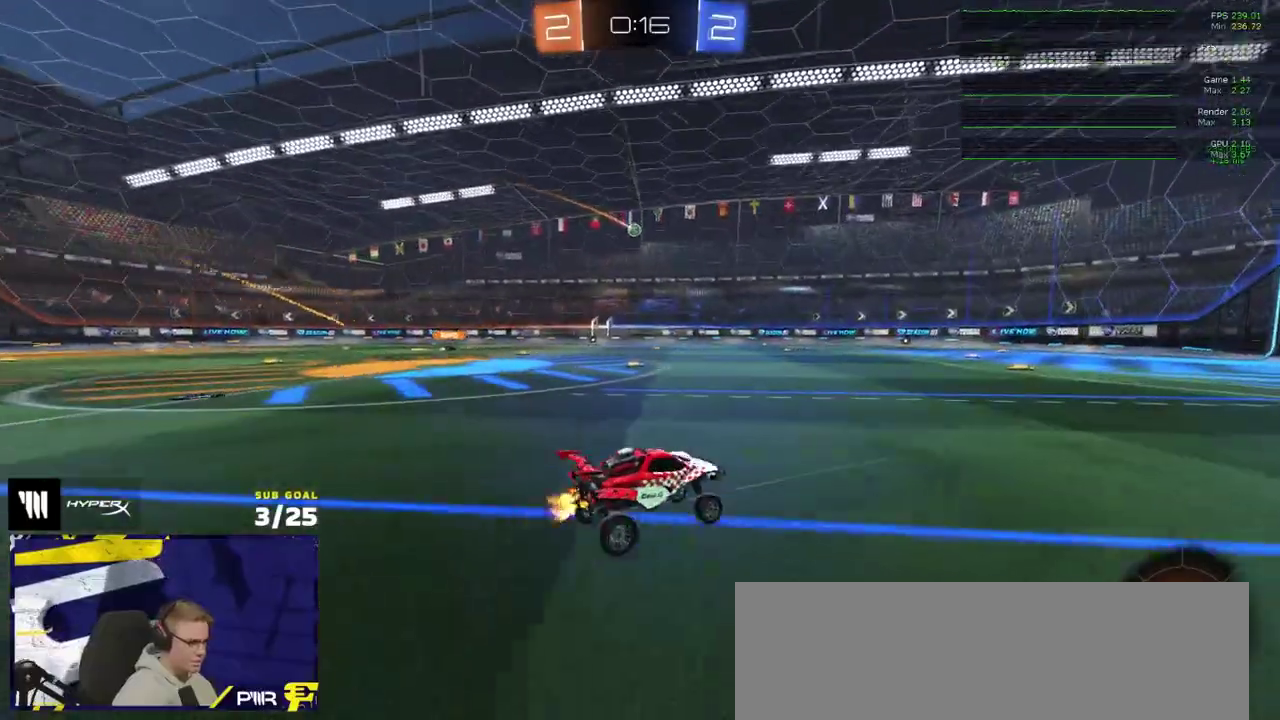
{"buttons": ["Y", "R2"], "right_stick": "center", "events": [[483, "Y", "down"]]}
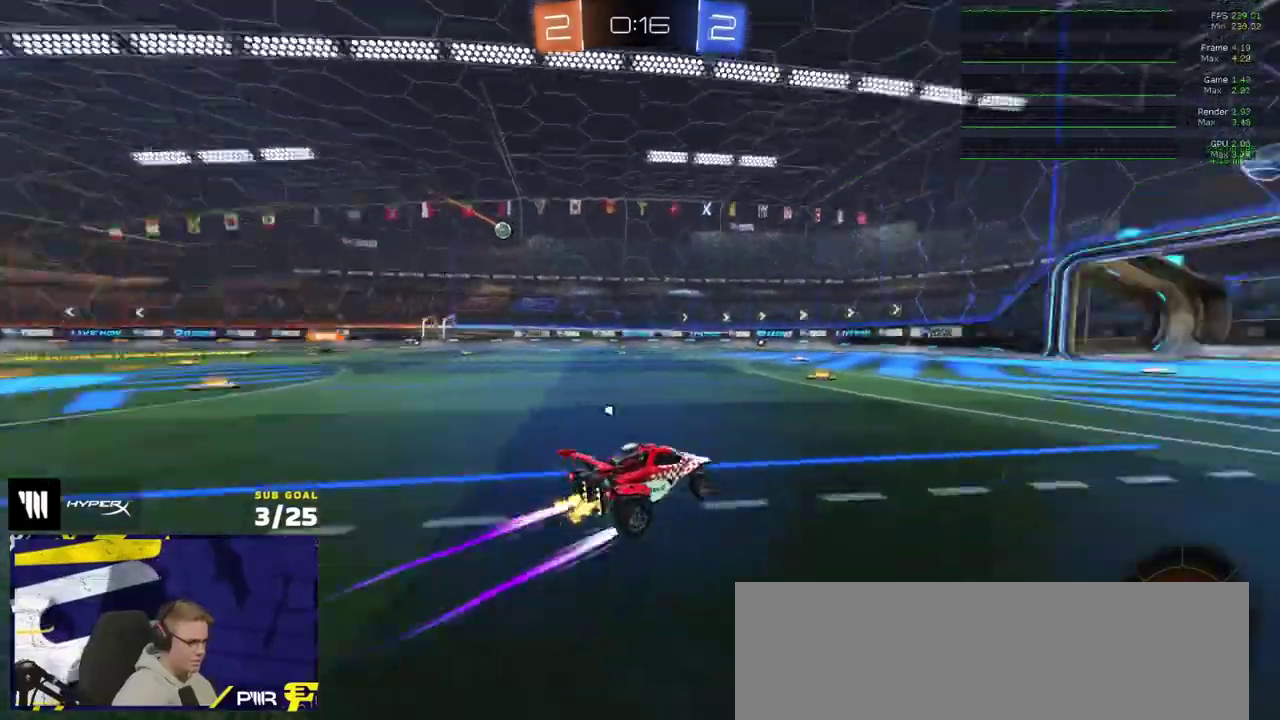
{"buttons": ["R1", "R2"], "right_stick": "center", "events": [[33, "Y", "up"], [100, "X", "down"], [183, "X", "up"], [283, "R1", "down"]]}
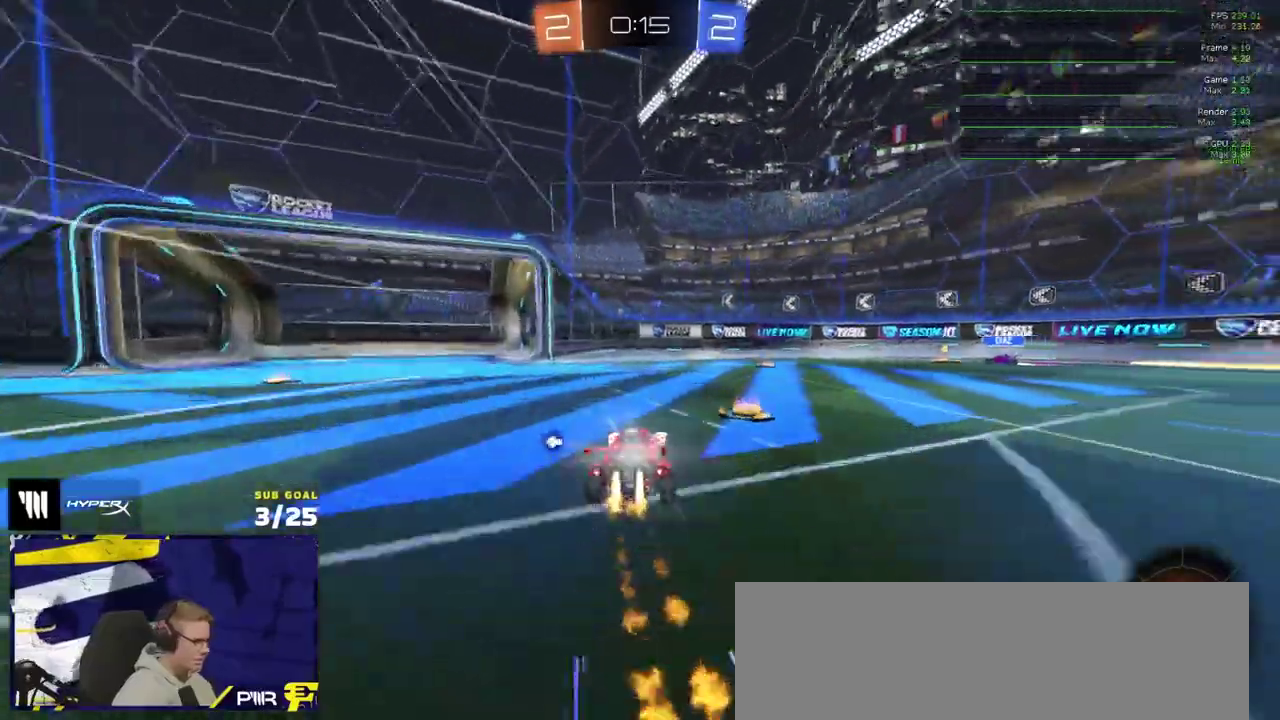
{"buttons": ["R2"], "right_stick": "center", "events": [[133, "R1", "up"], [400, "Y", "down"], [467, "Y", "up"]]}
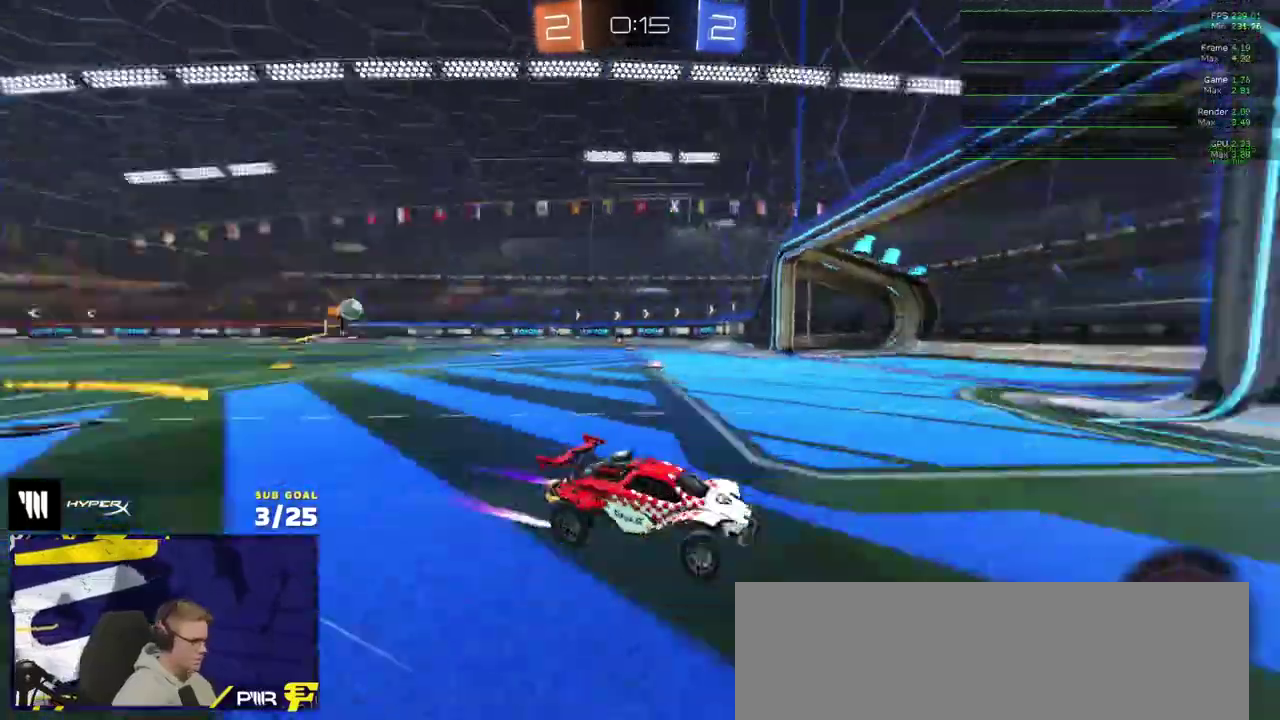
{"buttons": ["R2"], "right_stick": "center", "events": [[33, "R1", "down"], [33, "X", "down"], [133, "X", "up"], [183, "R2", "up"], [317, "X", "down"], [333, "R2", "down"], [400, "X", "up"], [417, "R1", "up"]]}
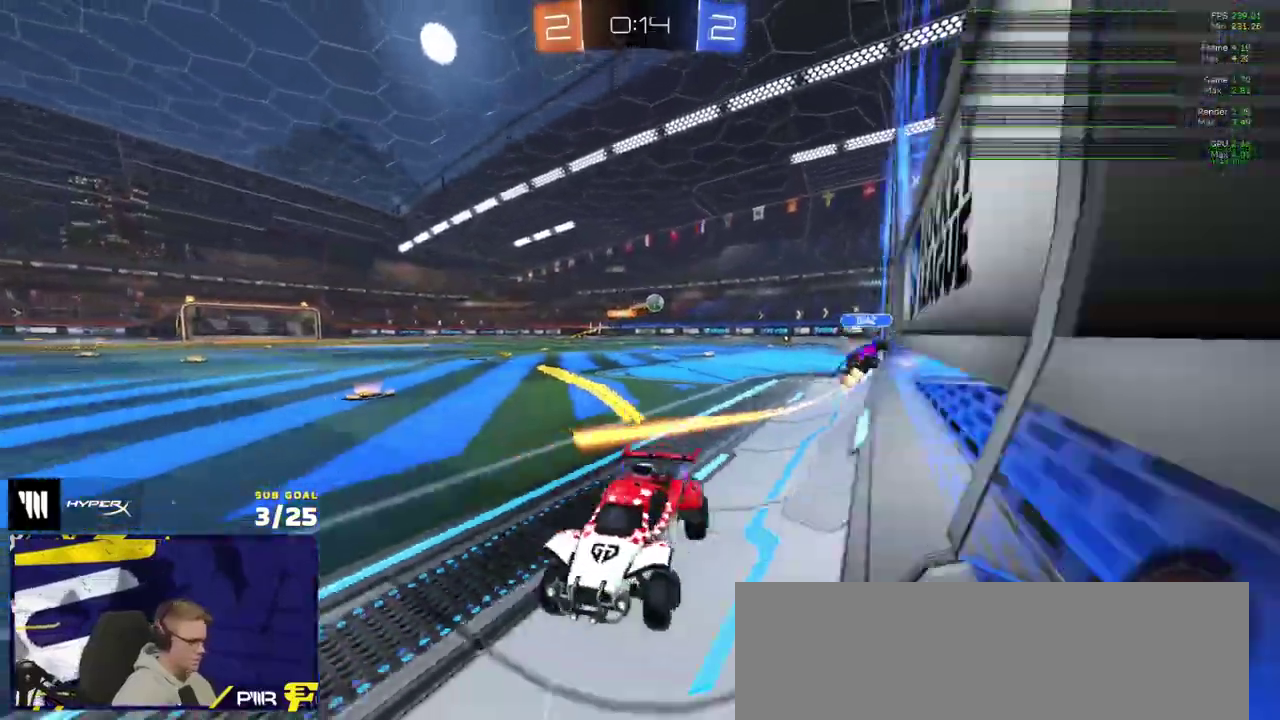
{"buttons": ["R2"], "right_stick": "center", "events": []}
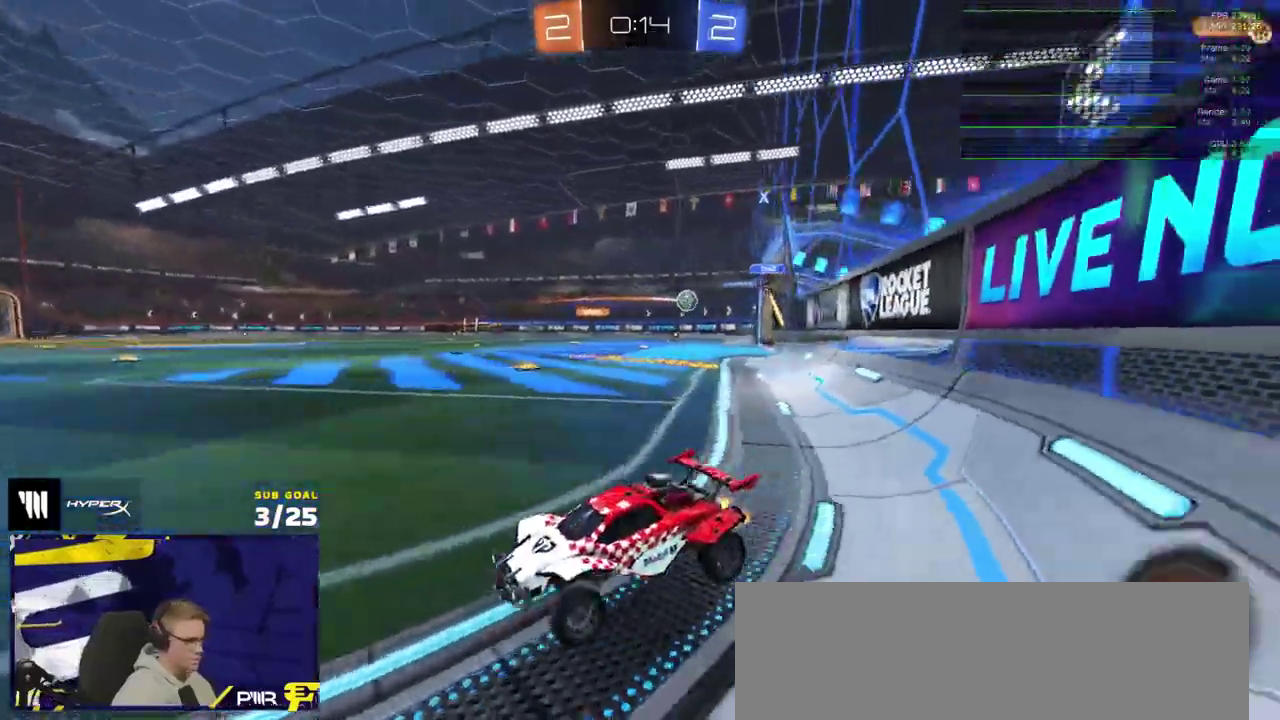
{"buttons": ["A", "R2"], "right_stick": "center", "events": [[500, "A", "down"]]}
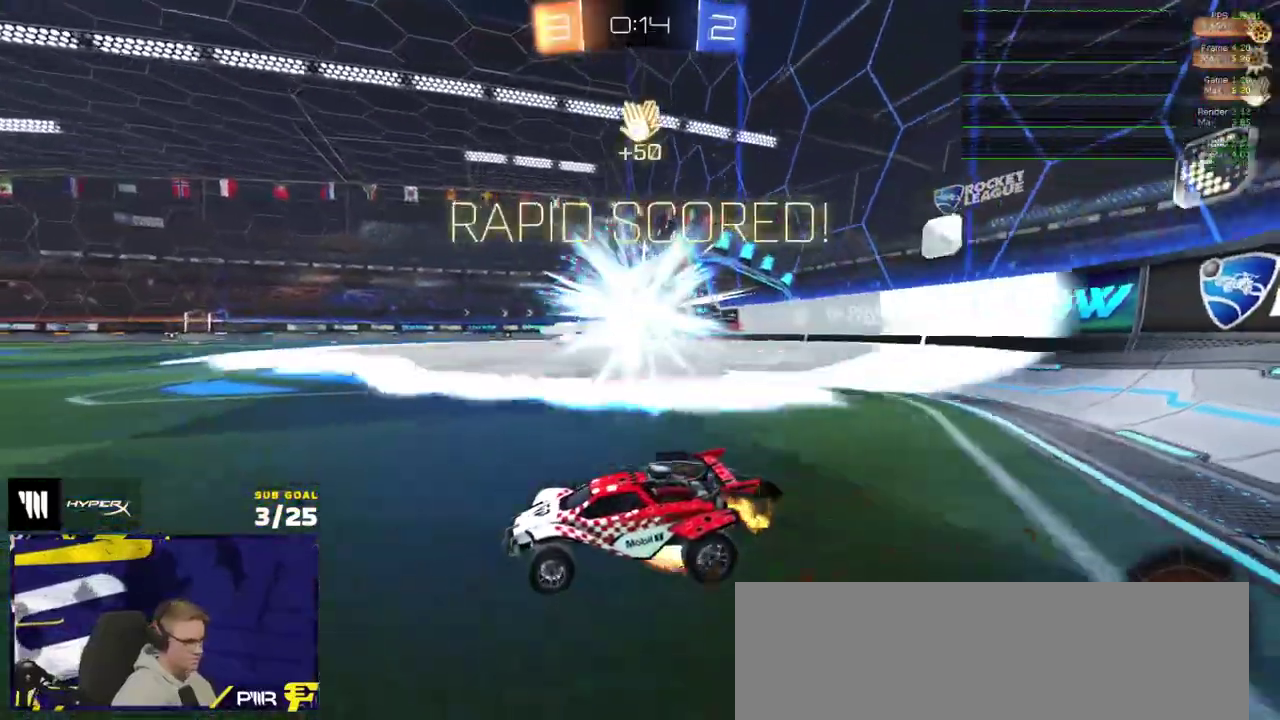
{"buttons": ["R2"], "right_stick": "center", "events": [[67, "A", "up"], [200, "SELECT", "down"], [300, "Y", "down"], [333, "SELECT", "up"], [383, "Y", "up"]]}
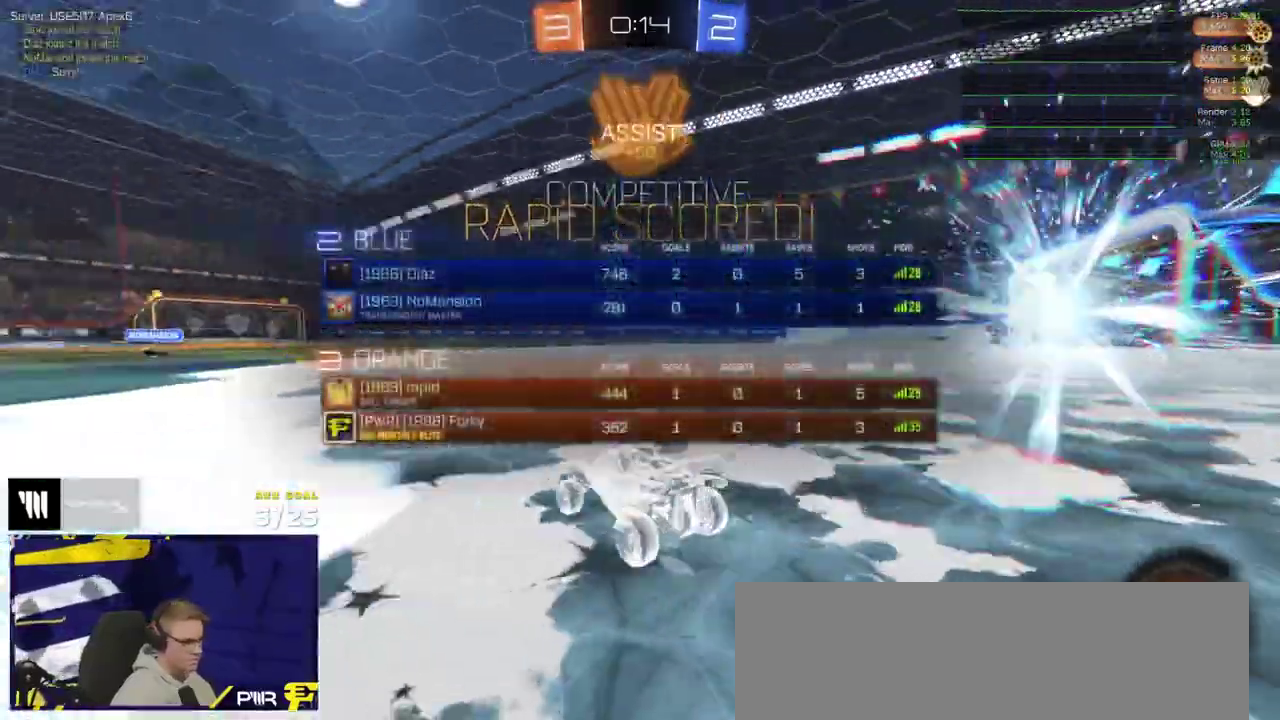
{"buttons": ["X", "R1", "R2"], "right_stick": "center", "events": [[67, "X", "down"], [483, "R1", "down"]]}
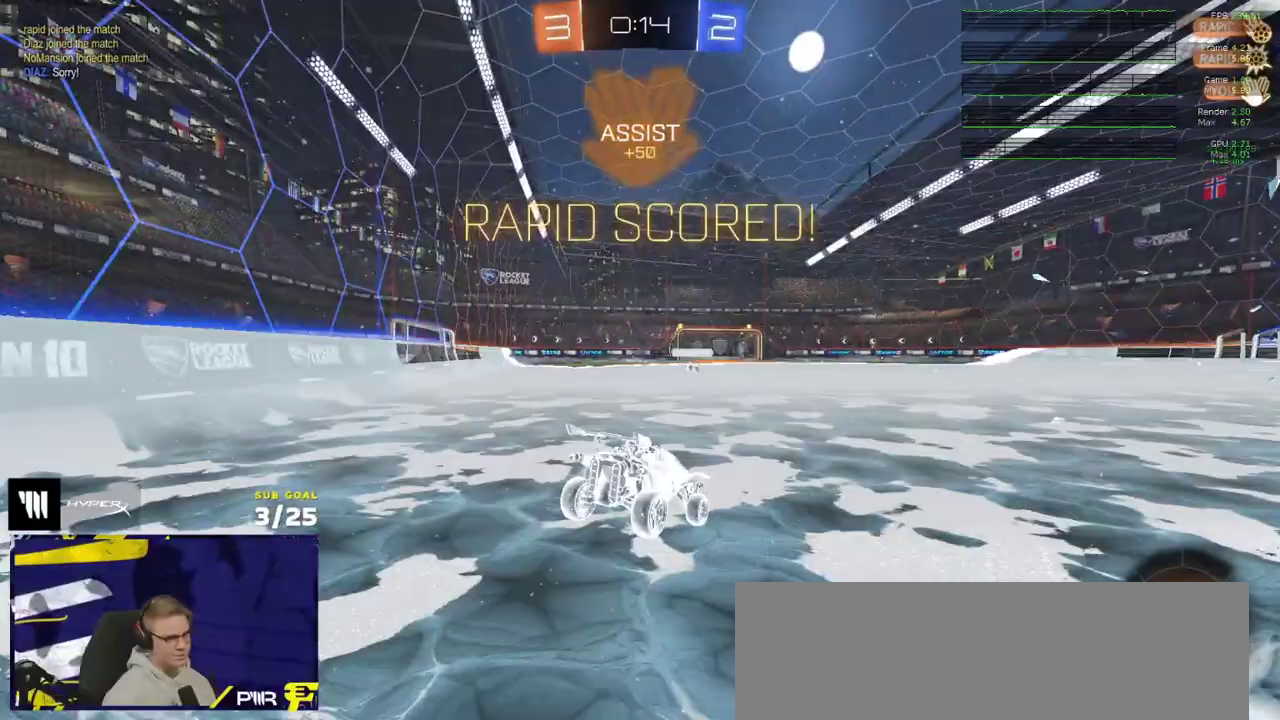
{"buttons": ["A", "X", "R2"], "right_stick": "center", "events": [[200, "R1", "up"], [483, "A", "down"]]}
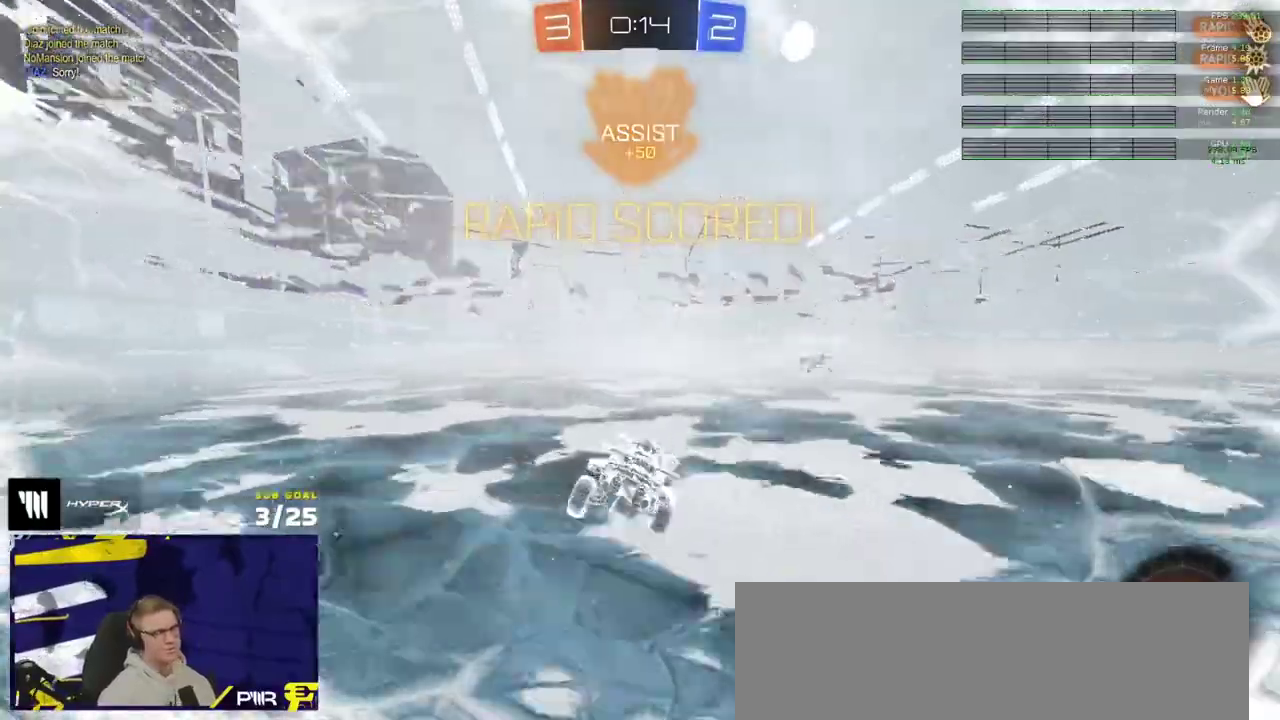
{"buttons": ["X", "R2"], "right_stick": "center", "events": [[33, "X", "up"], [67, "A", "up"], [117, "A", "down"], [167, "L1", "down"], [200, "A", "up"], [250, "A", "down"], [250, "X", "down"], [333, "L1", "up"], [383, "A", "up"]]}
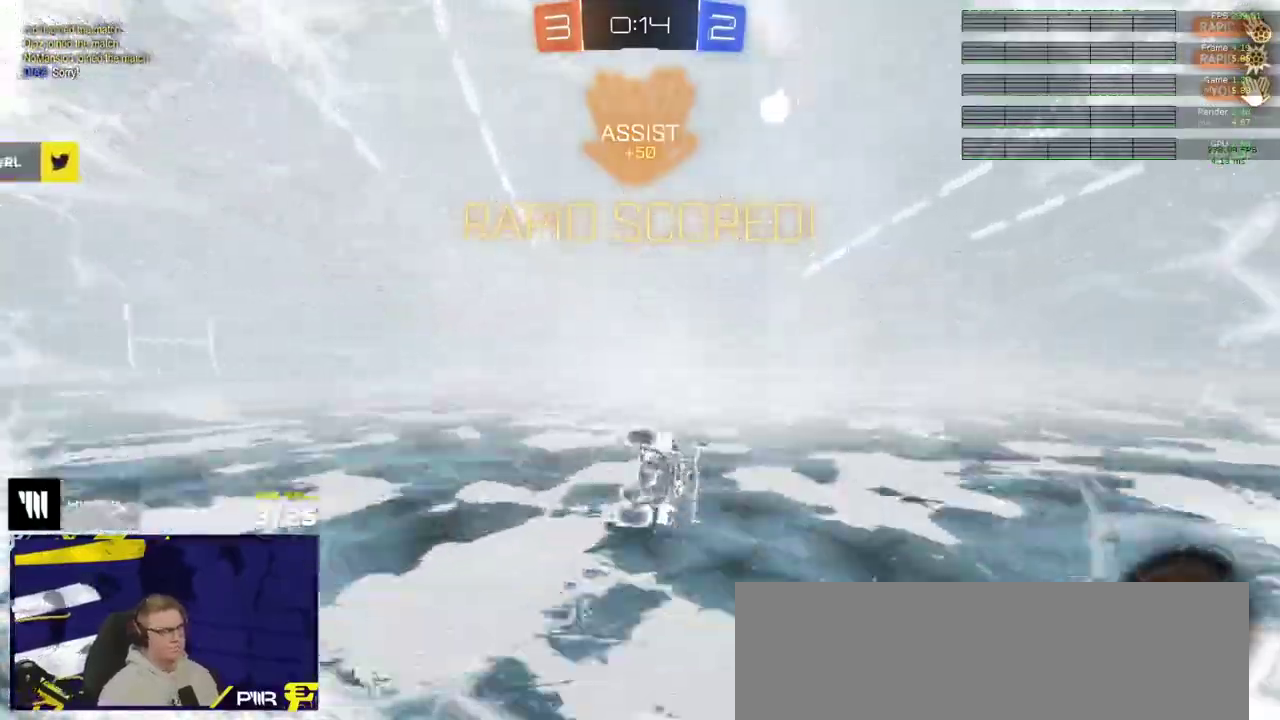
{"buttons": [], "right_stick": "center", "events": [[100, "R2", "up"], [117, "X", "up"]]}
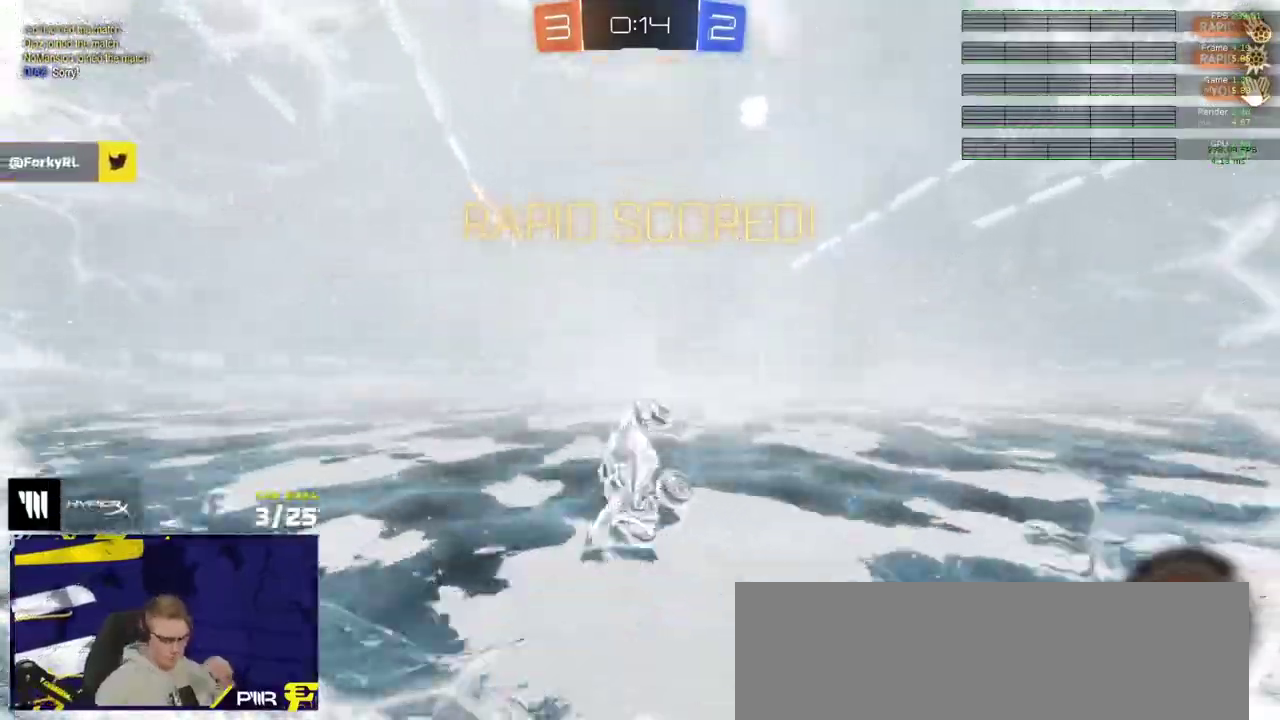
{"buttons": [], "right_stick": "center", "events": []}
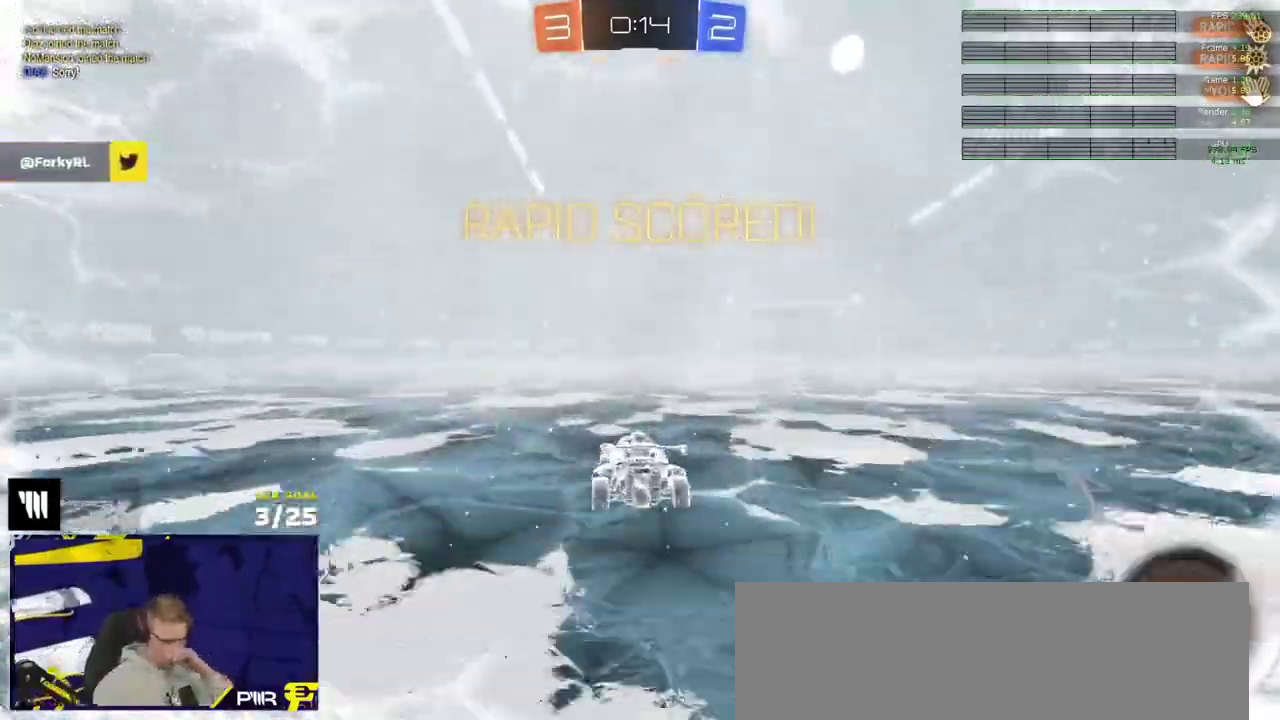
{"buttons": [], "right_stick": "center", "events": []}
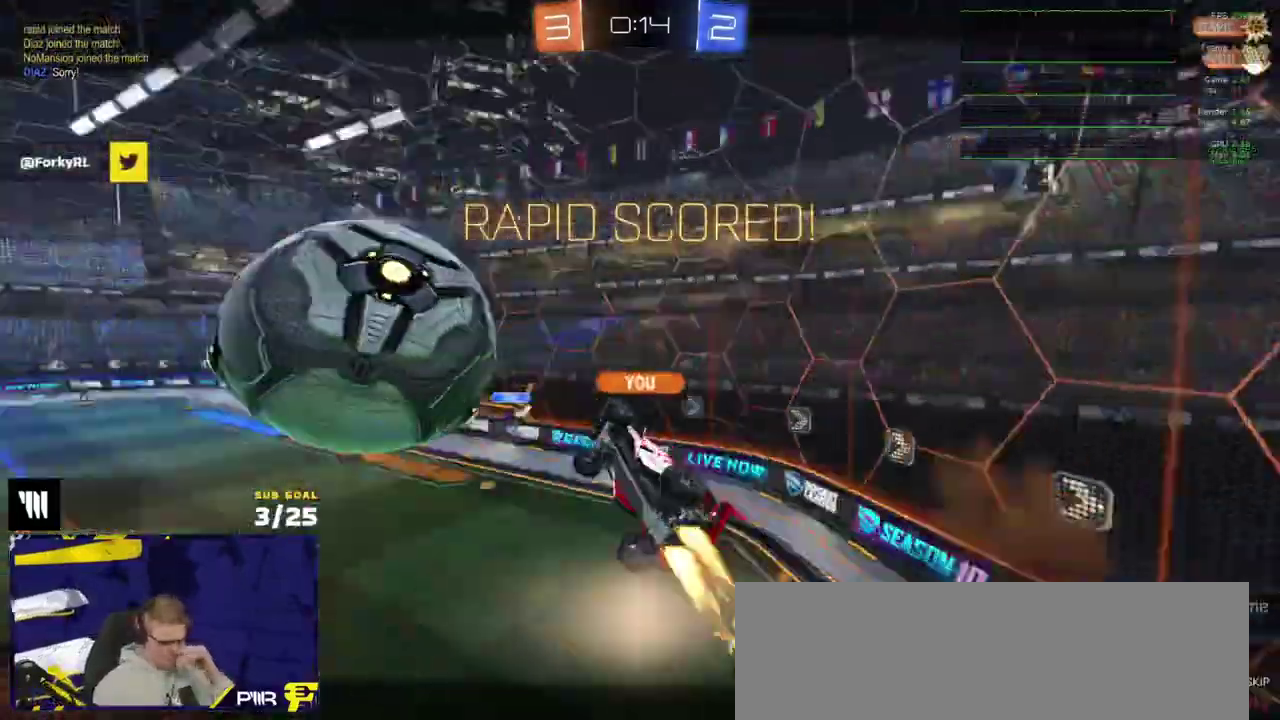
{"buttons": [], "right_stick": "center", "events": []}
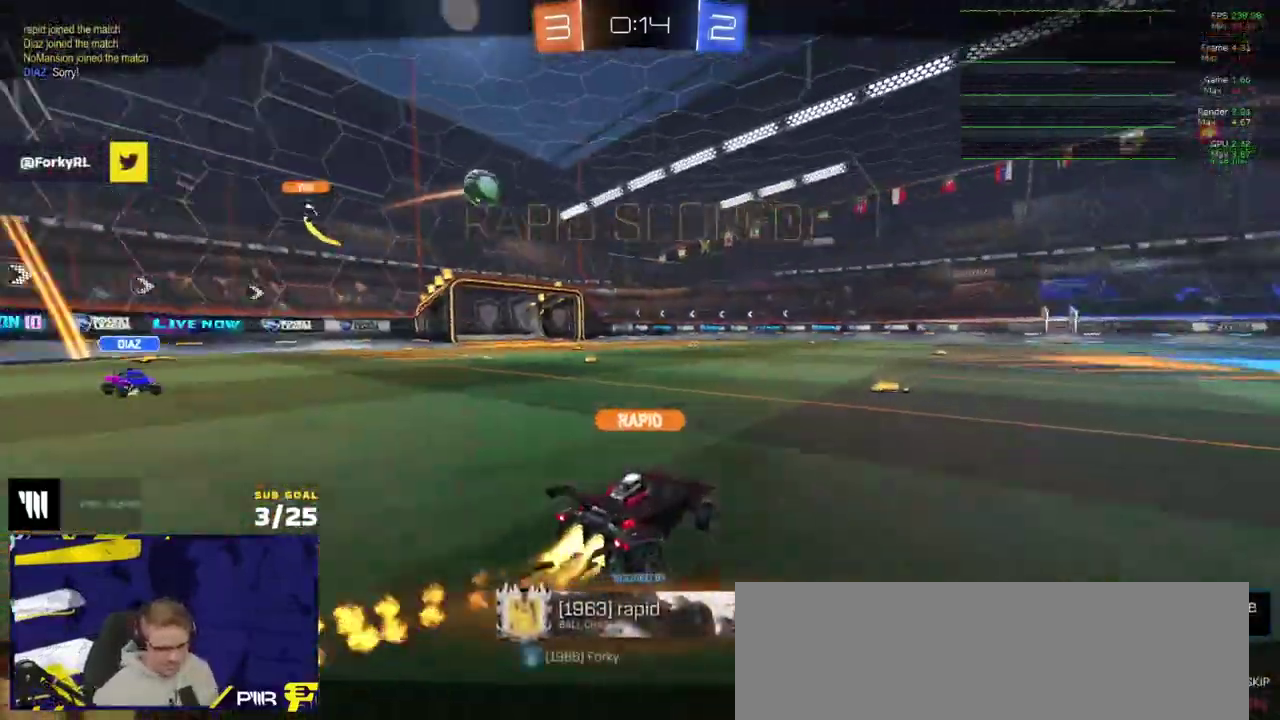
{"buttons": ["R2"], "right_stick": "center", "events": [[117, "A", "down"], [217, "A", "up"], [283, "R2", "down"], [400, "Y", "down"], [500, "Y", "up"]]}
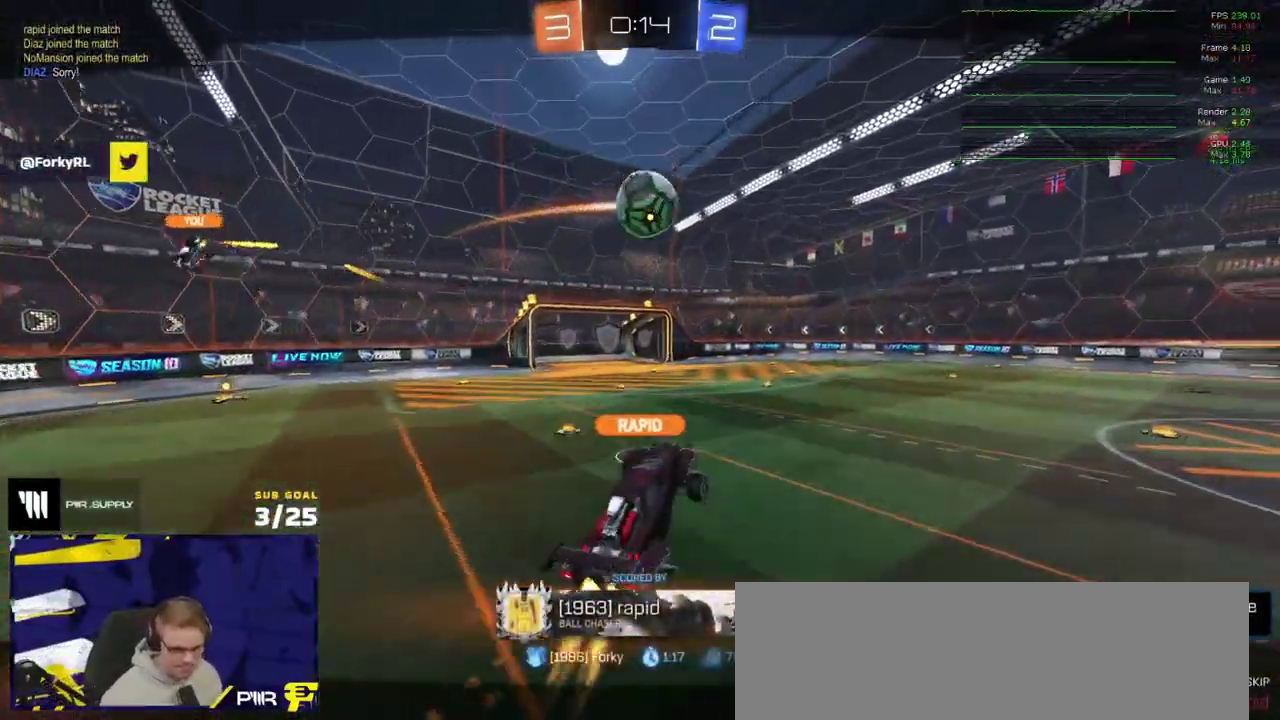
{"buttons": ["R2"], "right_stick": "center", "events": []}
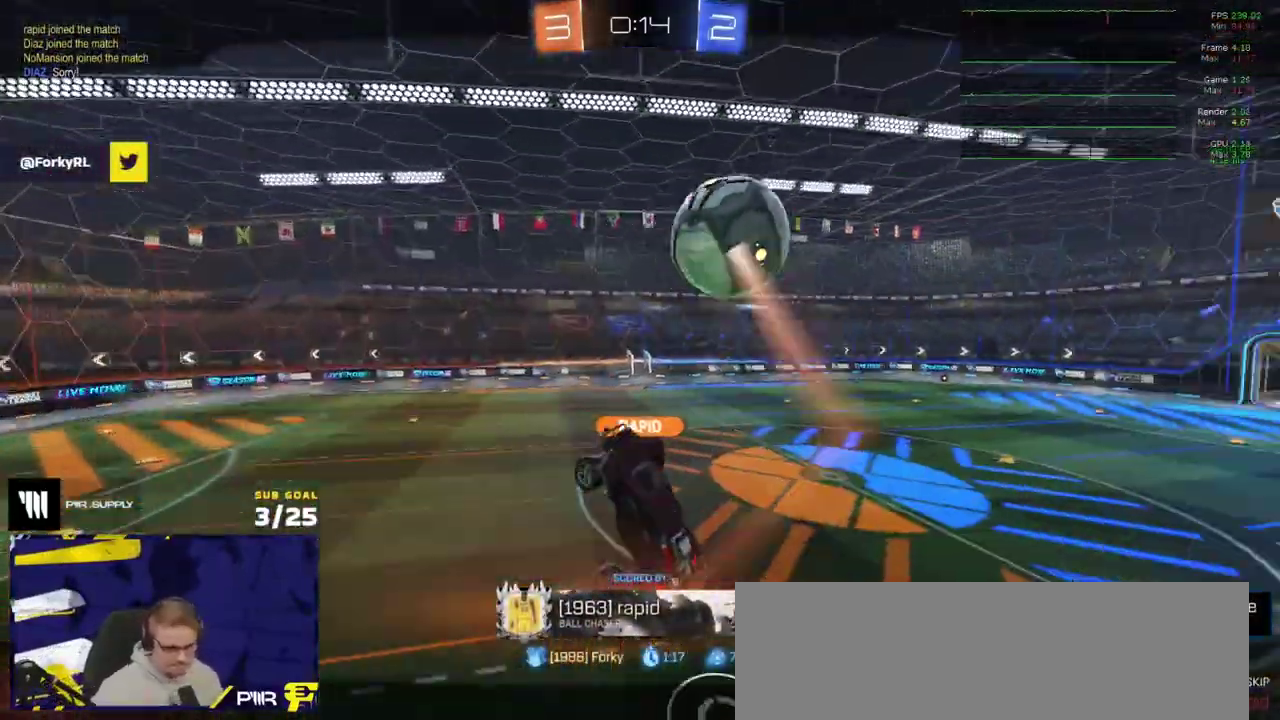
{"buttons": ["R2"], "right_stick": "center", "events": []}
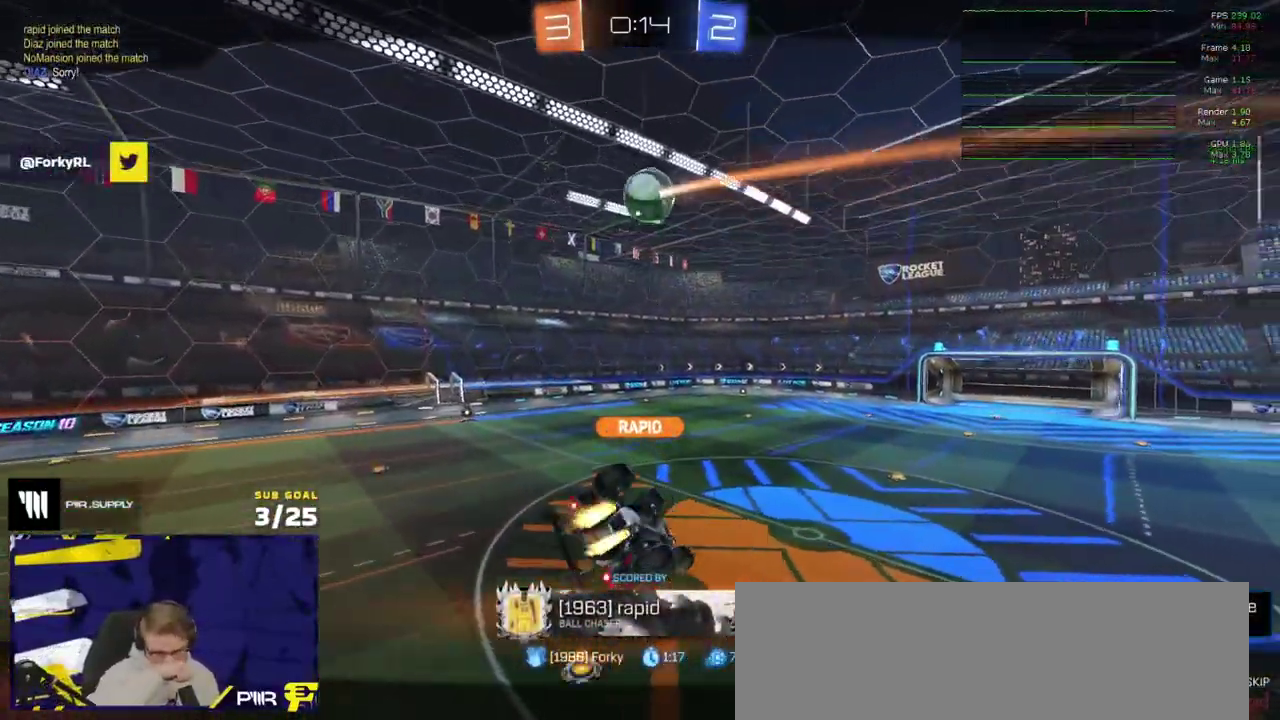
{"buttons": ["R2"], "right_stick": "center", "events": []}
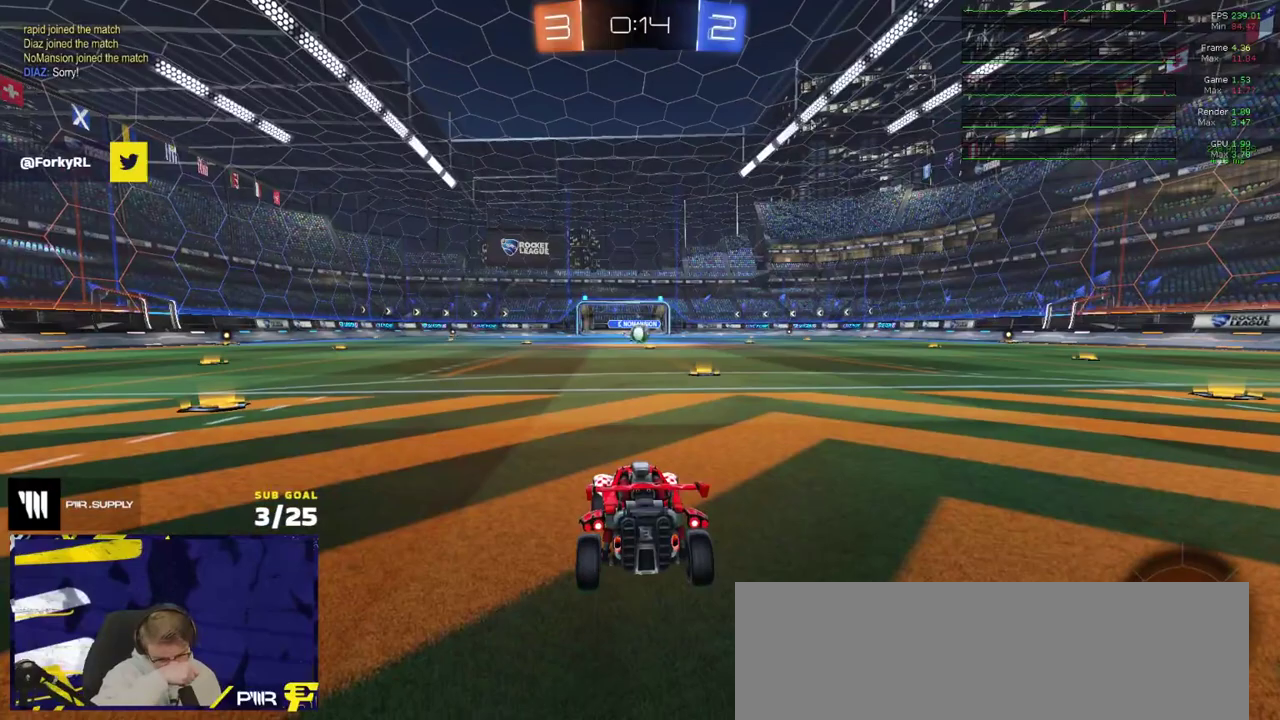
{"buttons": ["R2"], "right_stick": "center", "events": []}
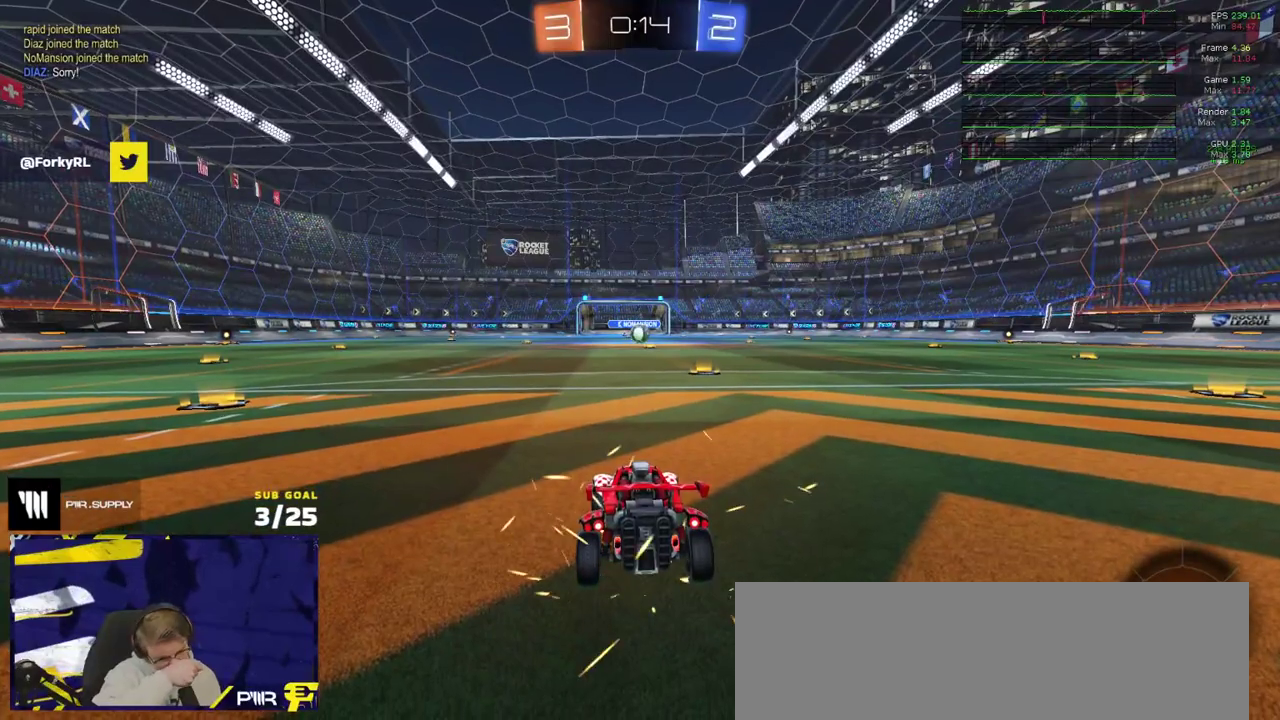
{"buttons": ["Y", "R2"], "right_stick": "center", "events": [[467, "Y", "down"]]}
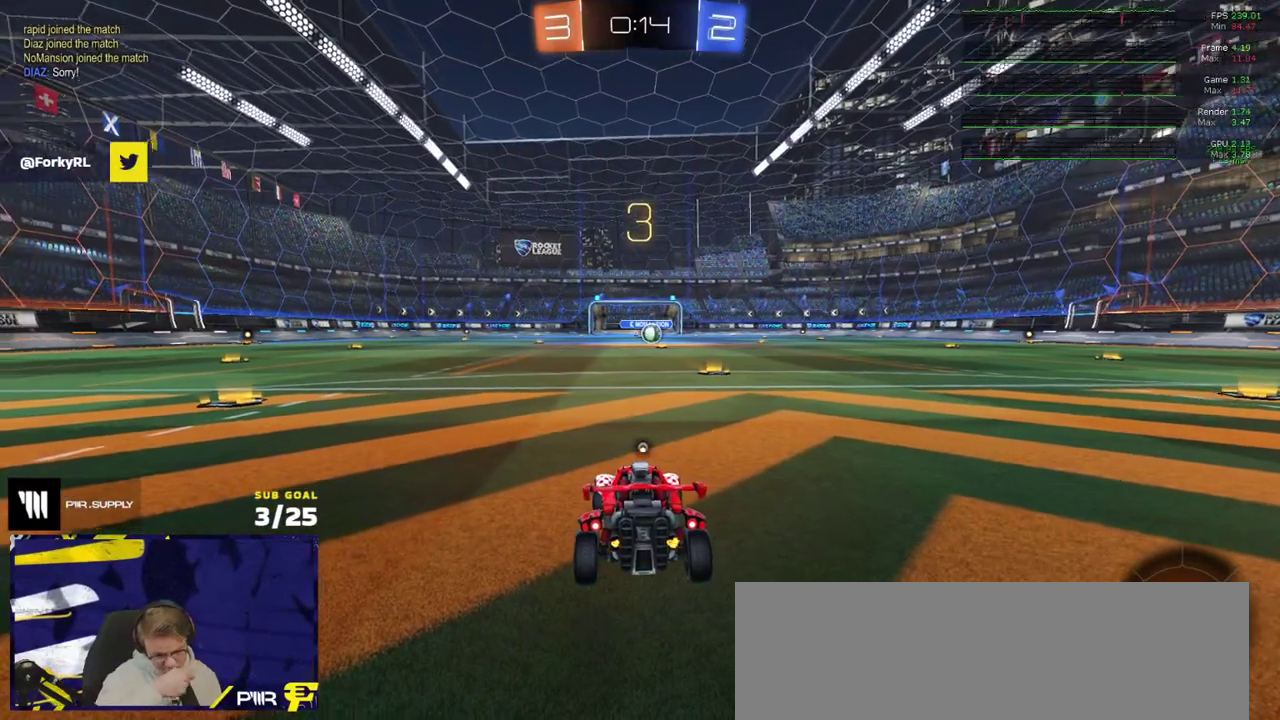
{"buttons": ["R2"], "right_stick": "center", "events": [[33, "Y", "up"], [133, "Y", "down"], [200, "Y", "up"]]}
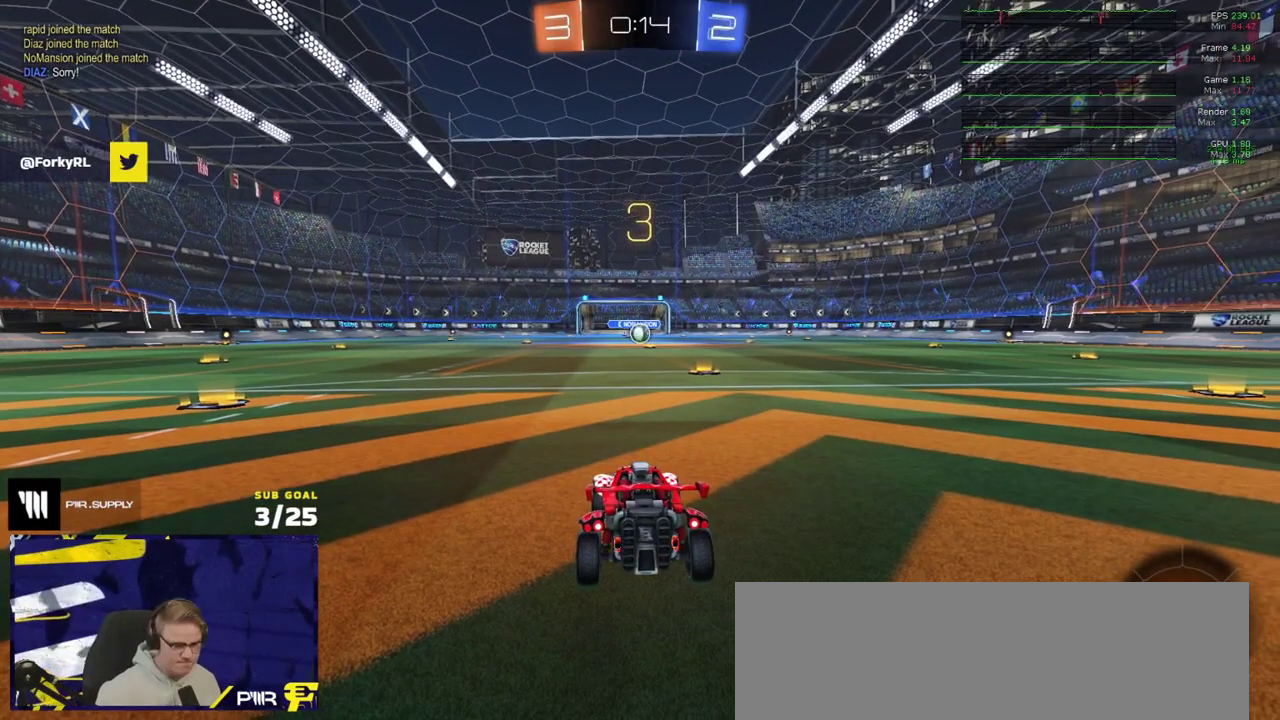
{"buttons": ["R2", "SELECT"], "right_stick": "center", "events": [[267, "Y", "down"], [317, "Y", "up"], [383, "SELECT", "down"]]}